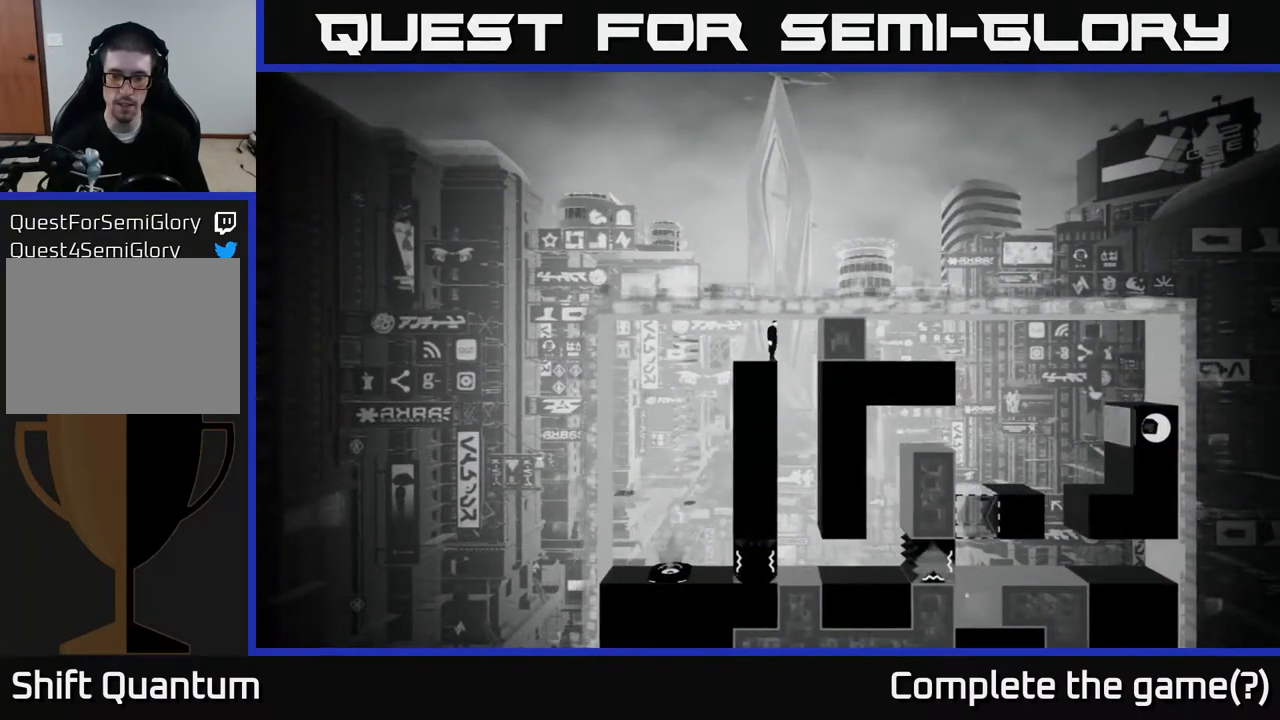
Gameplay with a controller (Xbox layout); each line is a JSON object with the inputs held at the frame after it. "events" lists button and stick changes between this image and that frame as [ms after this image, input, new state], when the widget could be followed in between.
{"buttons": [], "left_stick": "center", "right_stick": "center", "events": [[117, "left_stick", "center"]]}
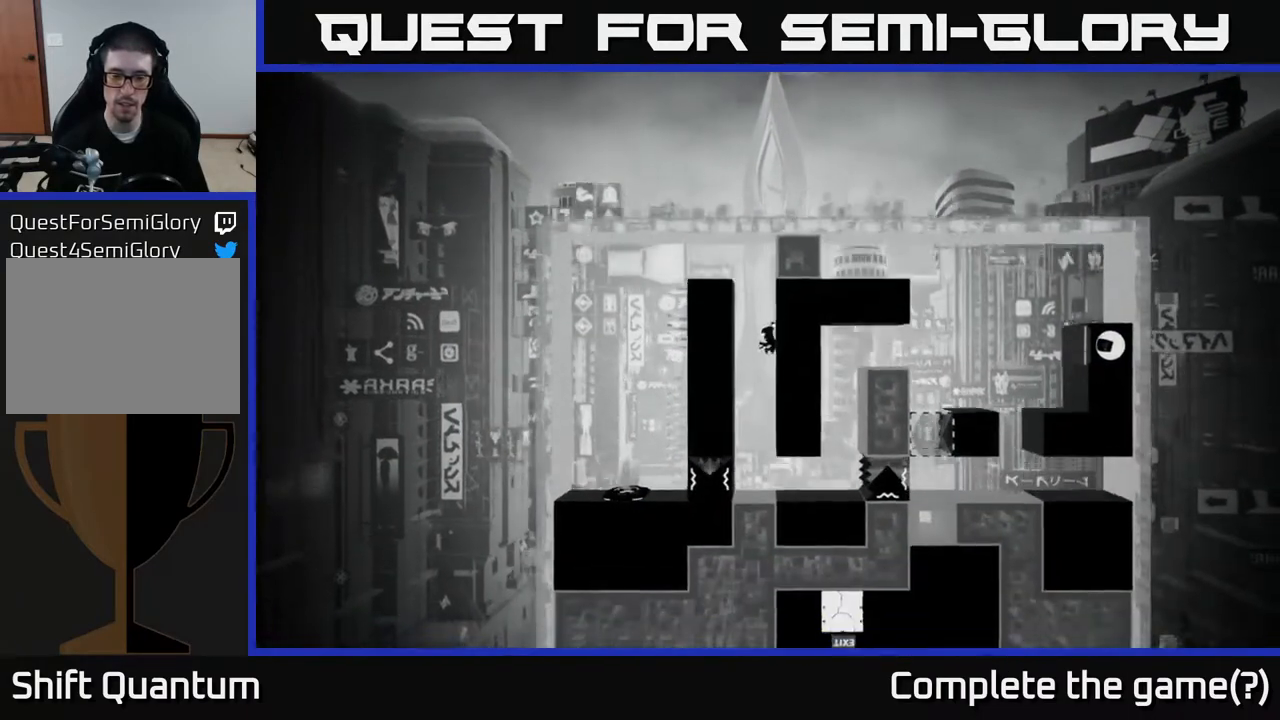
{"buttons": [], "left_stick": "left", "right_stick": "center", "events": [[383, "left_stick", "left"]]}
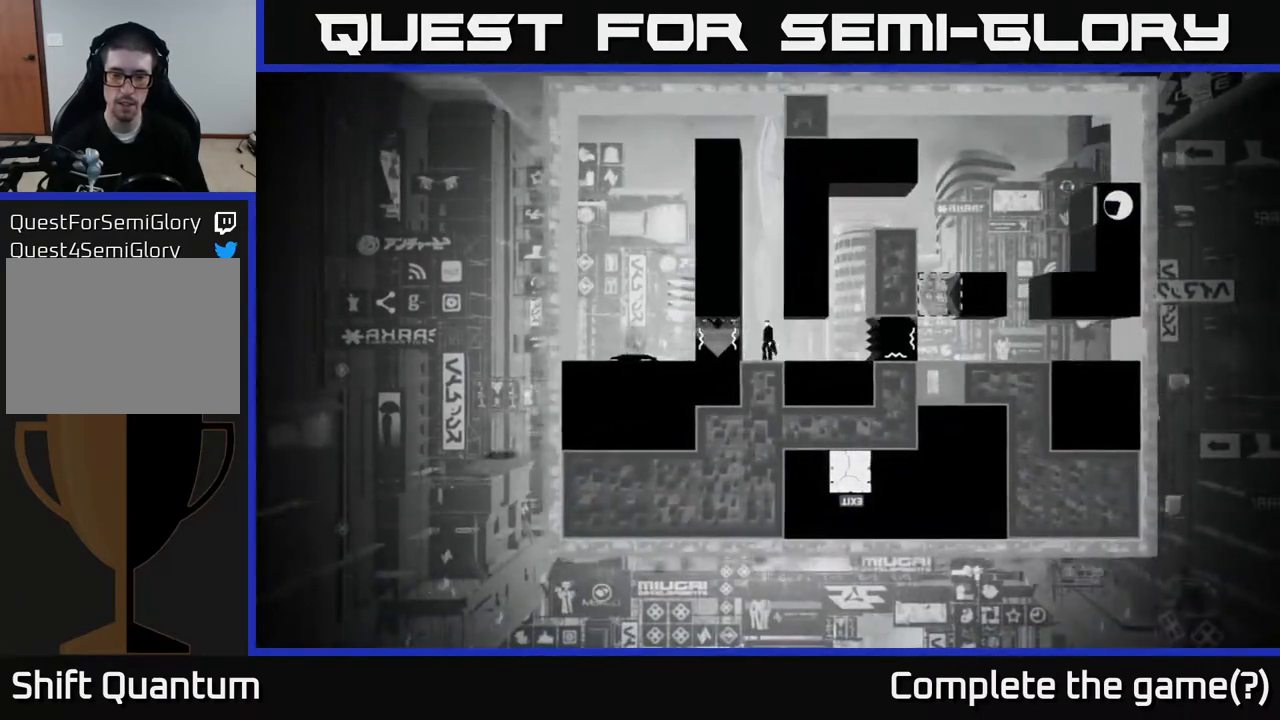
{"buttons": ["X"], "left_stick": "center", "right_stick": "center", "events": [[83, "left_stick", "center"], [233, "X", "down"]]}
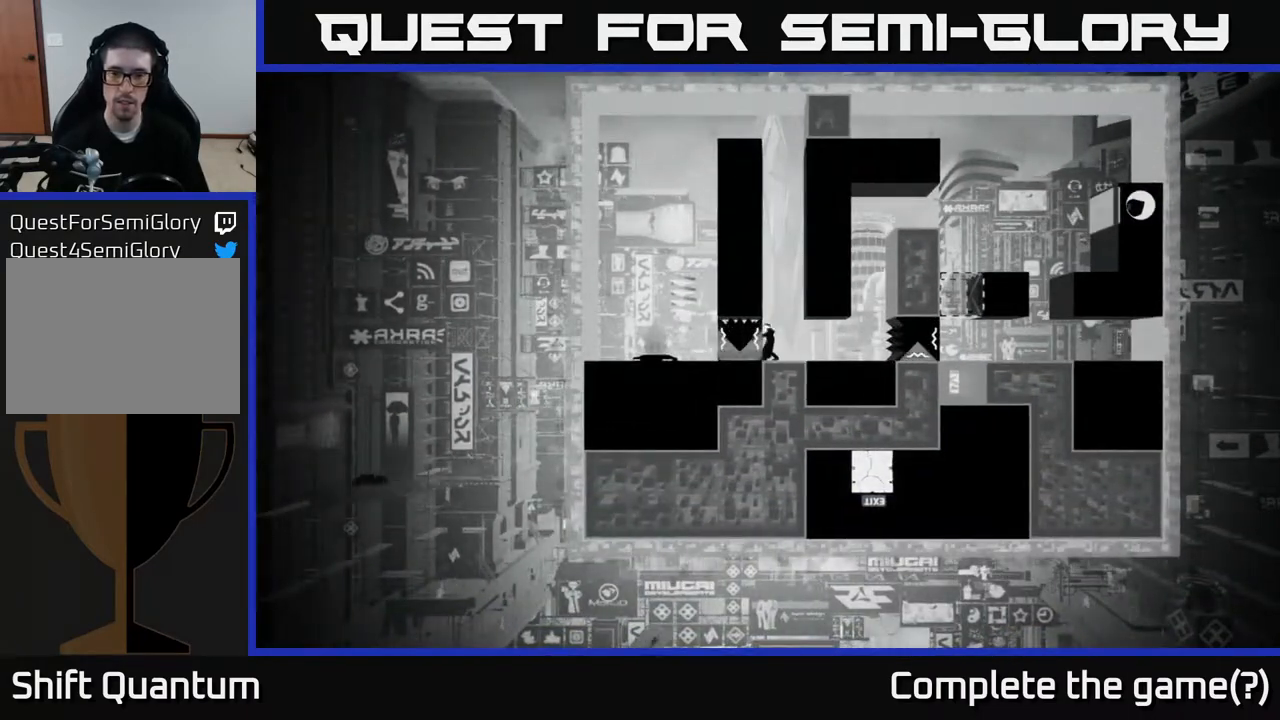
{"buttons": ["X"], "left_stick": "right", "right_stick": "center", "events": [[117, "left_stick", "right"]]}
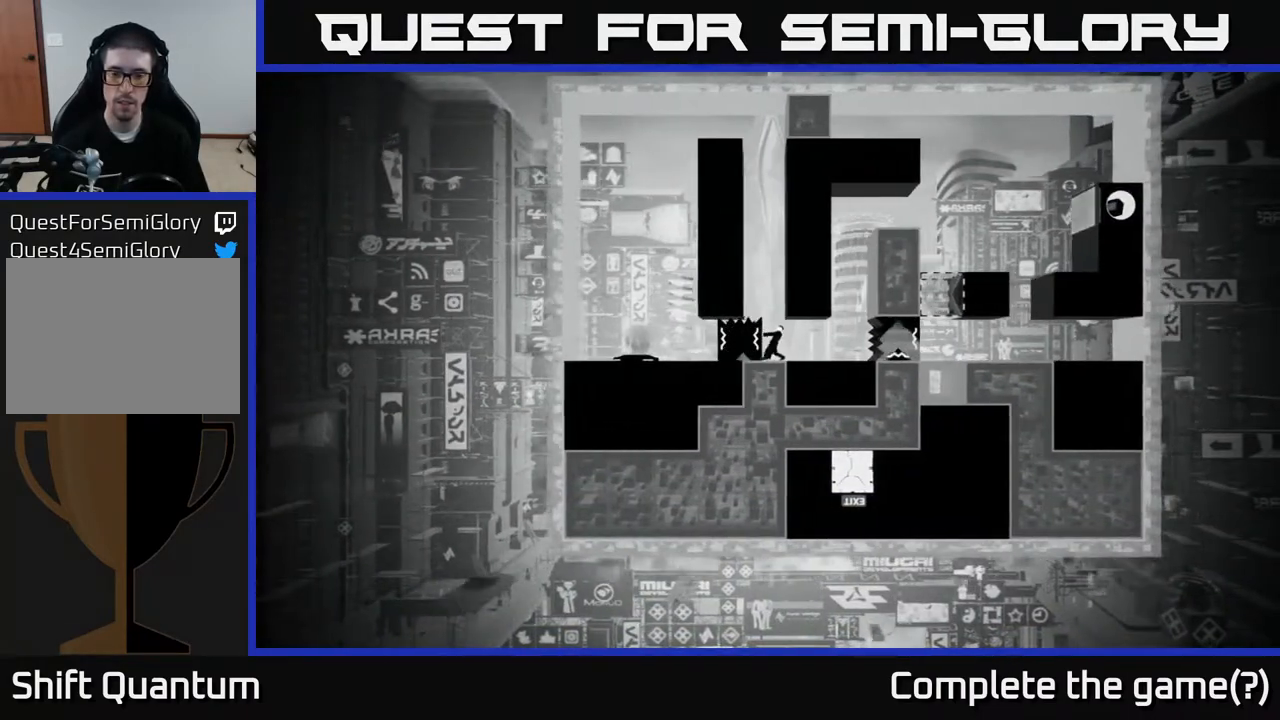
{"buttons": ["X"], "left_stick": "center", "right_stick": "center", "events": [[333, "left_stick", "center"]]}
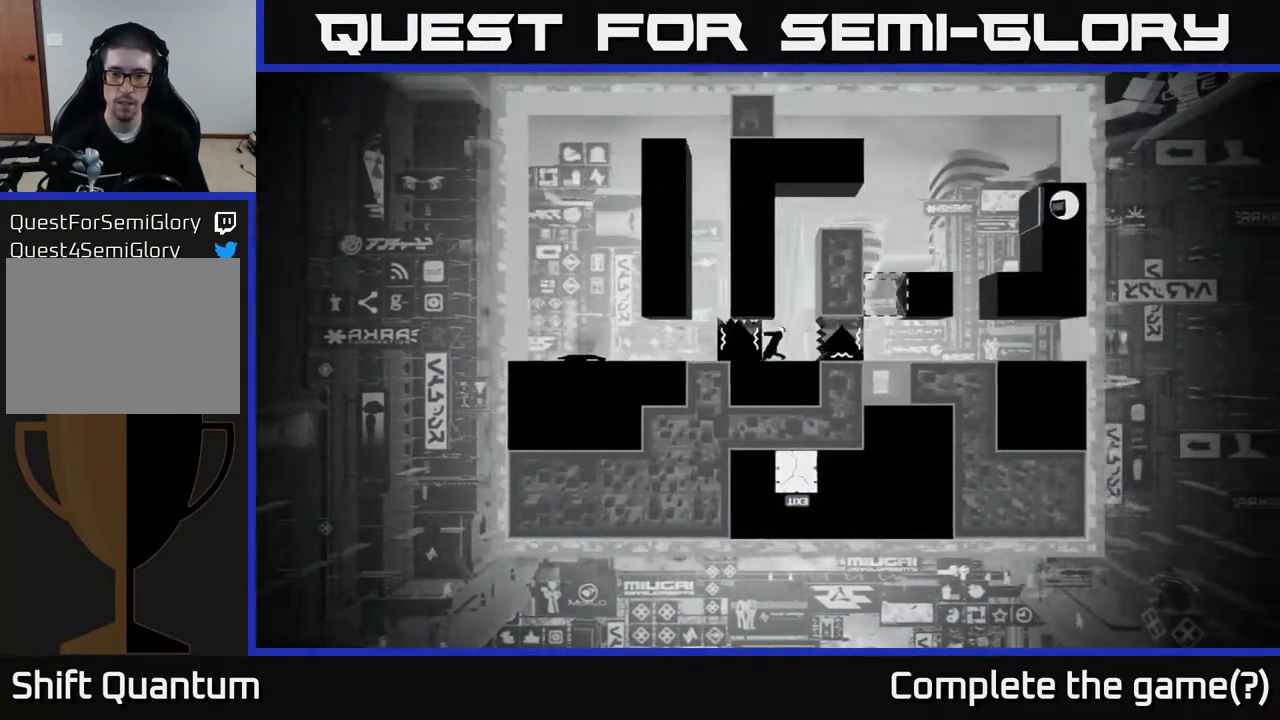
{"buttons": [], "left_stick": "center", "right_stick": "center", "events": [[383, "X", "up"]]}
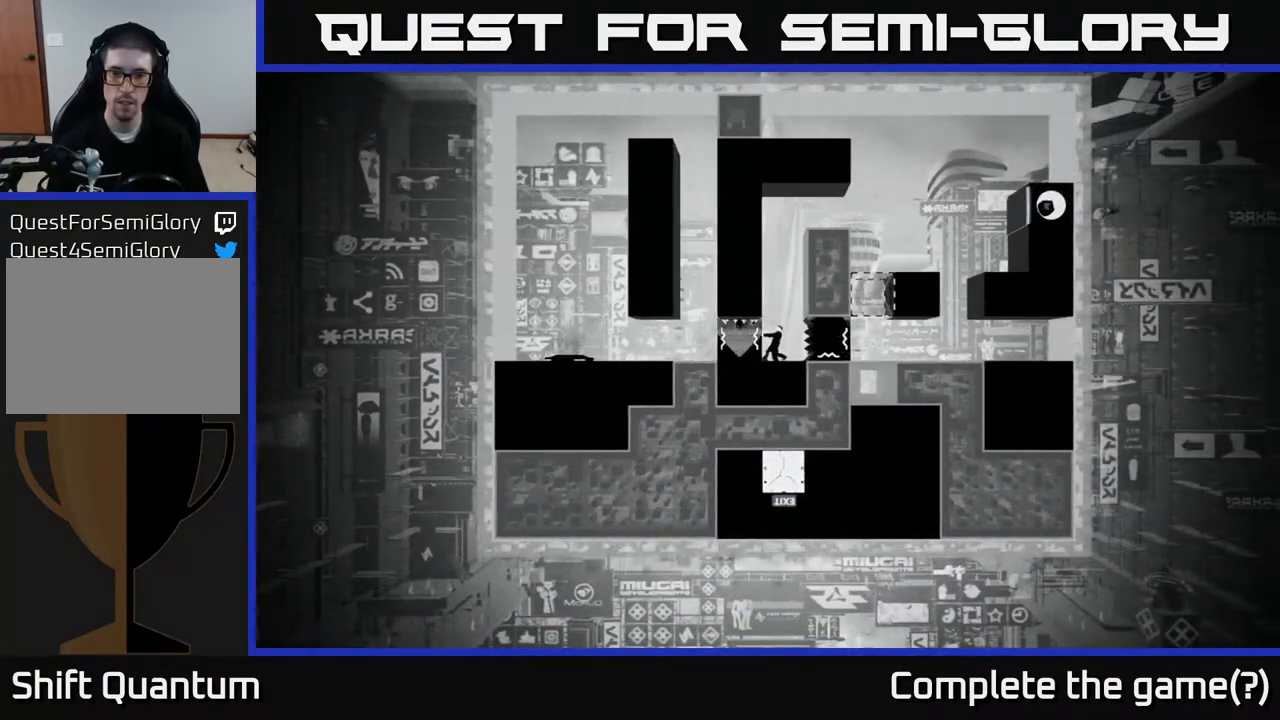
{"buttons": [], "left_stick": "center", "right_stick": "center", "events": []}
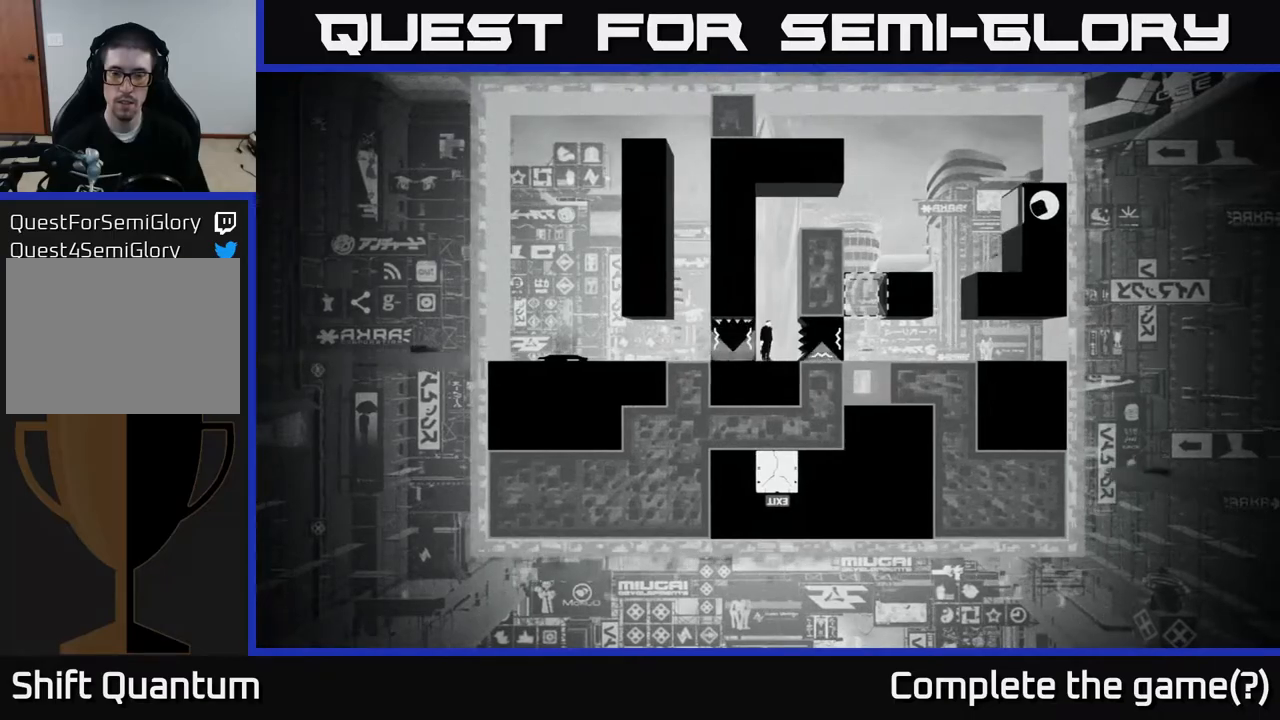
{"buttons": [], "left_stick": "center", "right_stick": "center", "events": []}
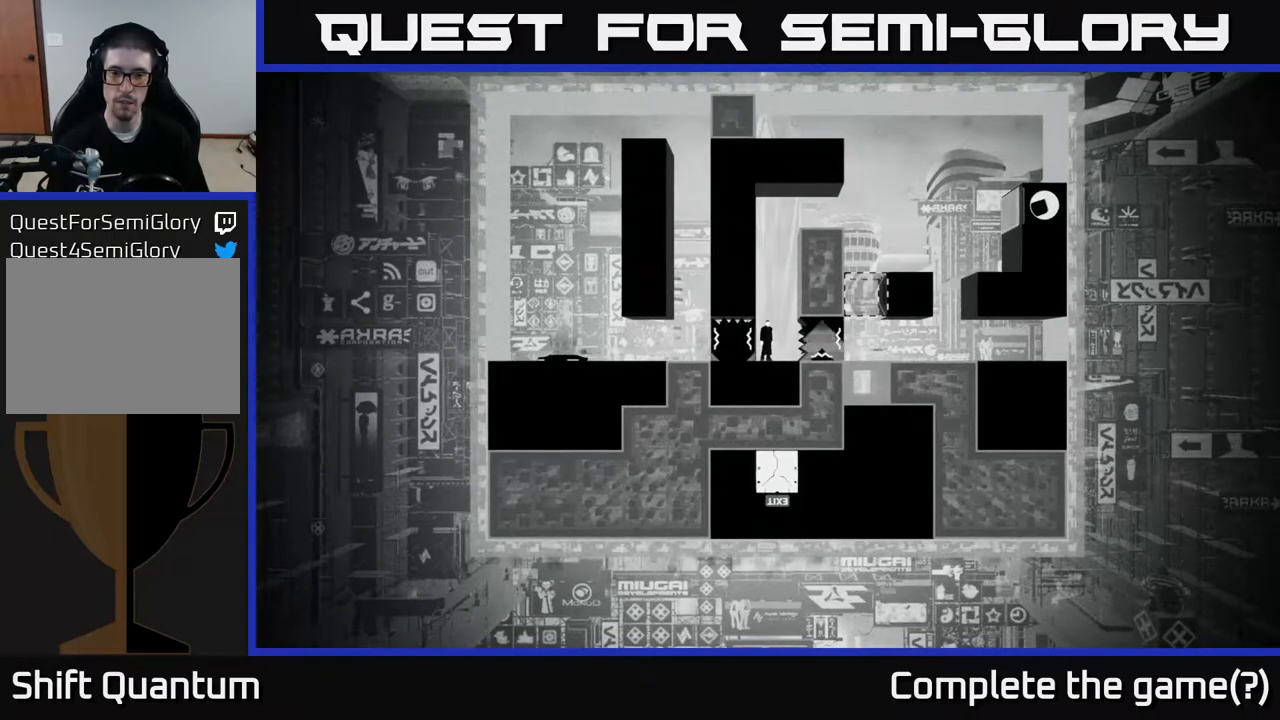
{"buttons": [], "left_stick": "center", "right_stick": "center", "events": [[67, "B", "down"], [183, "B", "up"]]}
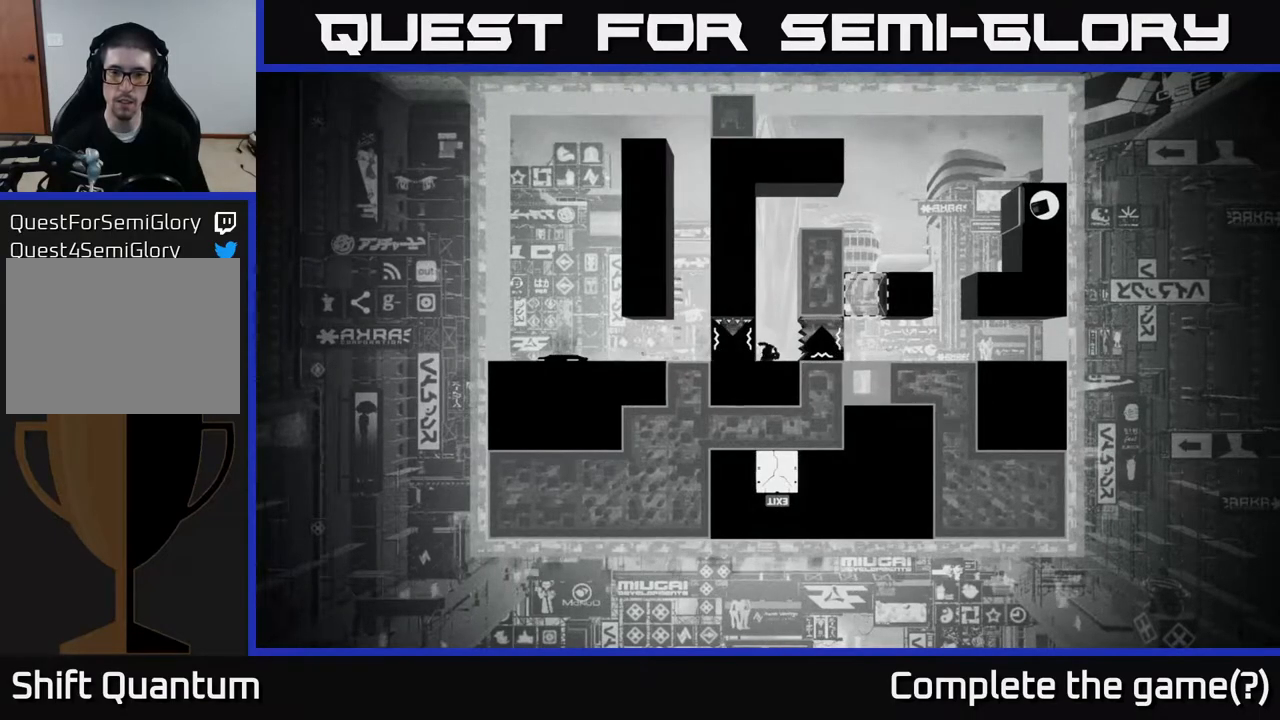
{"buttons": [], "left_stick": "center", "right_stick": "center", "events": []}
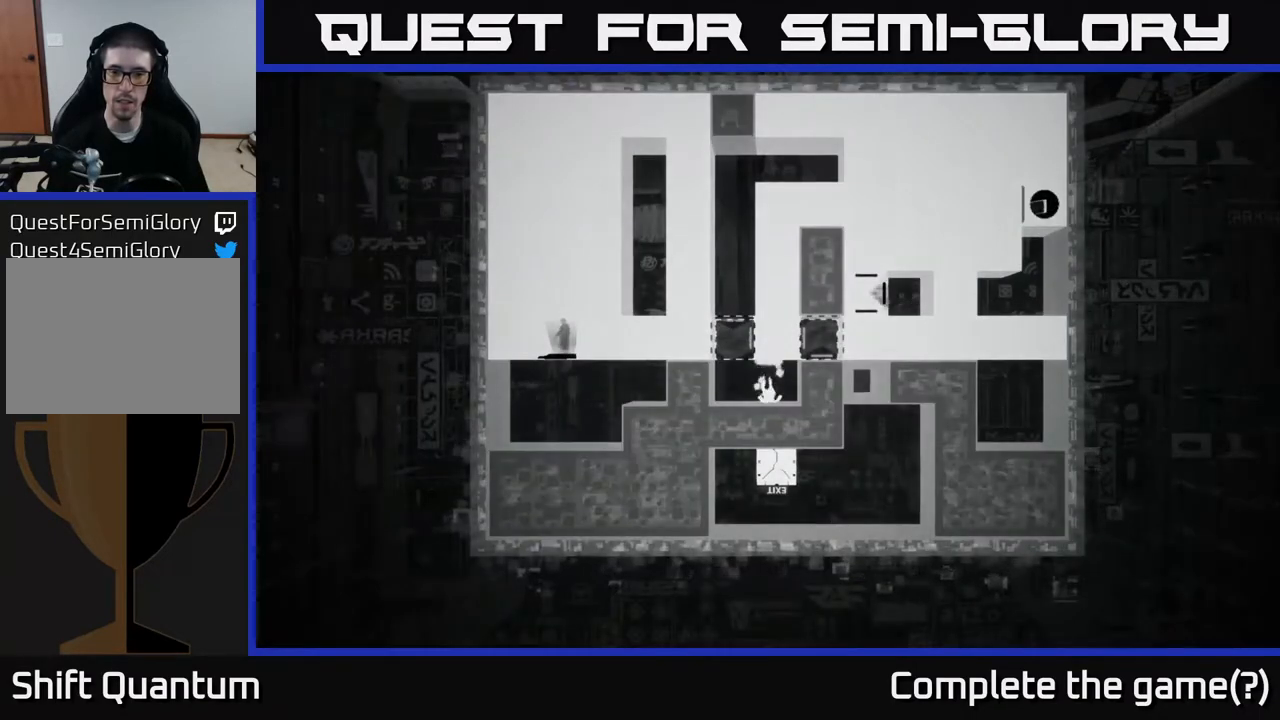
{"buttons": [], "left_stick": "center", "right_stick": "center", "events": []}
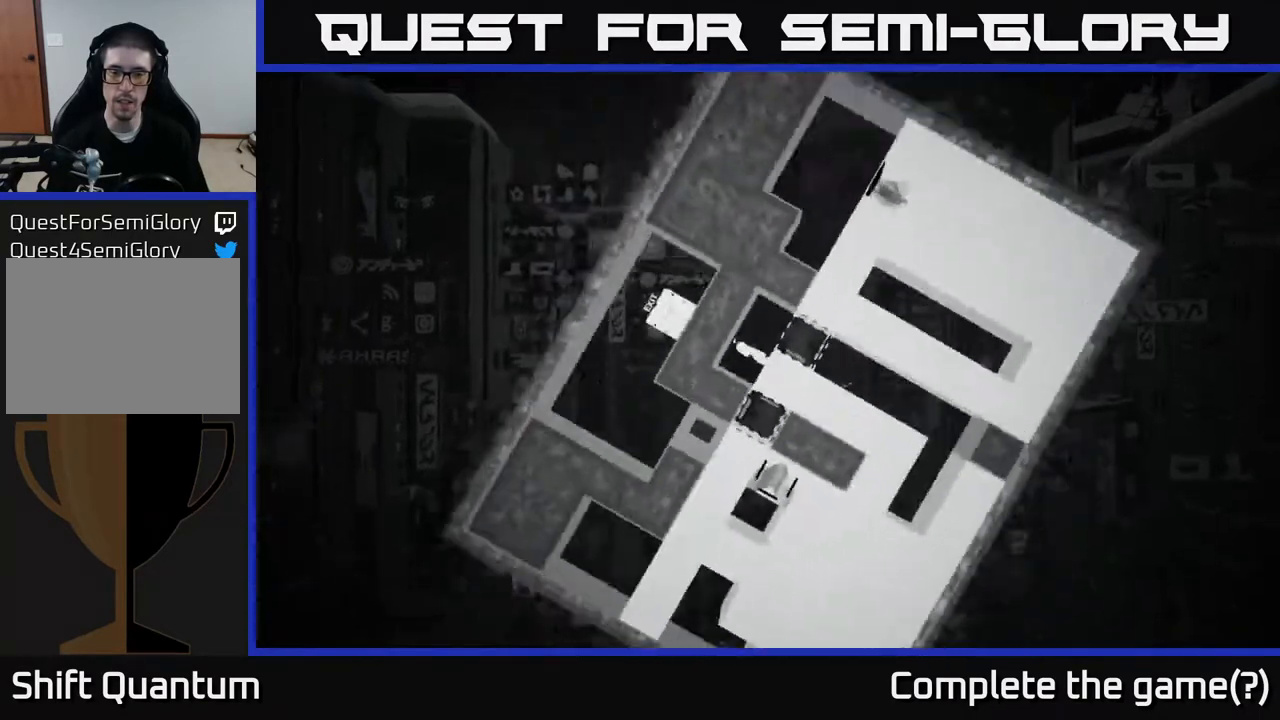
{"buttons": [], "left_stick": "center", "right_stick": "center", "events": [[83, "left_stick", "right"], [500, "left_stick", "center"]]}
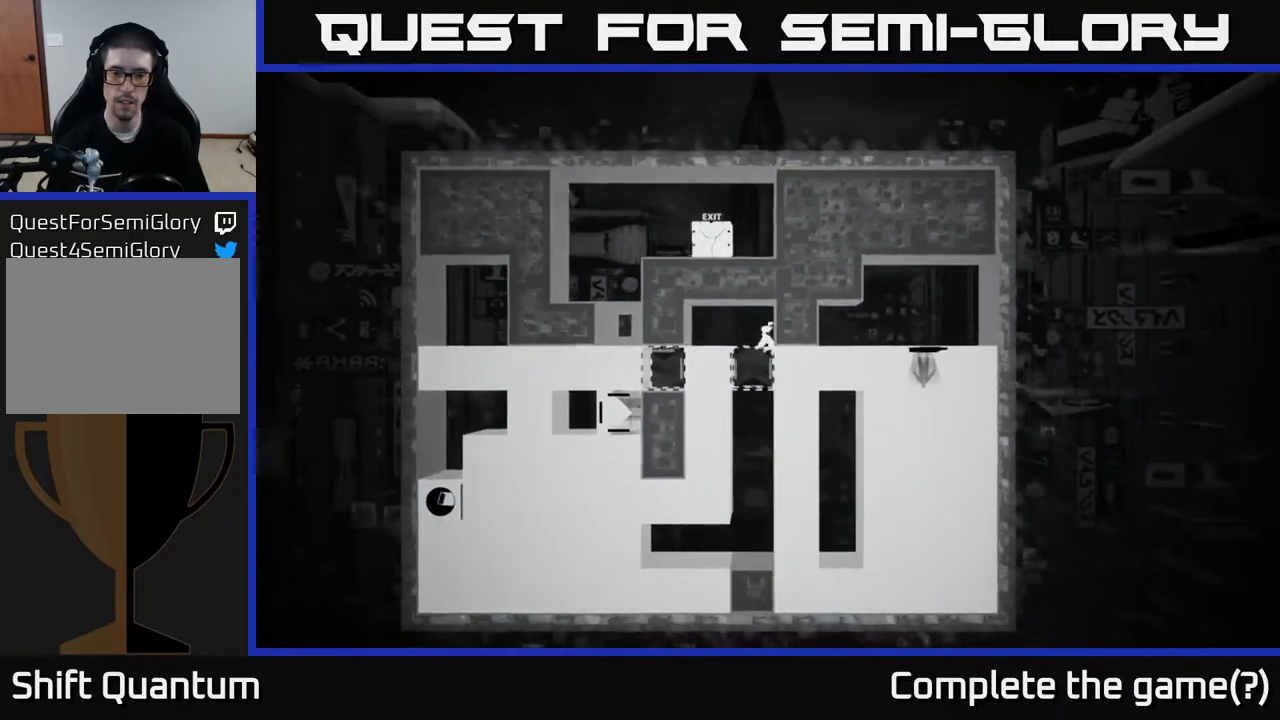
{"buttons": [], "left_stick": "left", "right_stick": "center", "events": [[333, "left_stick", "left"]]}
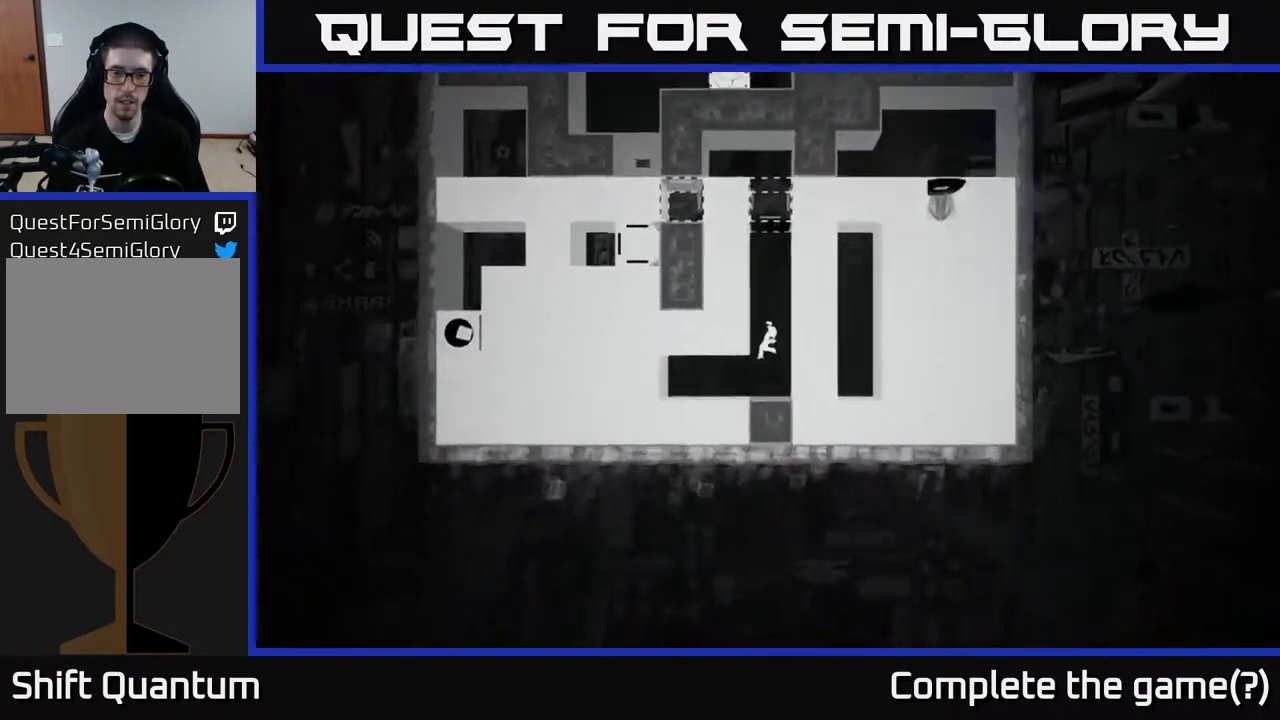
{"buttons": ["B"], "left_stick": "center", "right_stick": "center", "events": [[367, "left_stick", "center"], [383, "B", "down"]]}
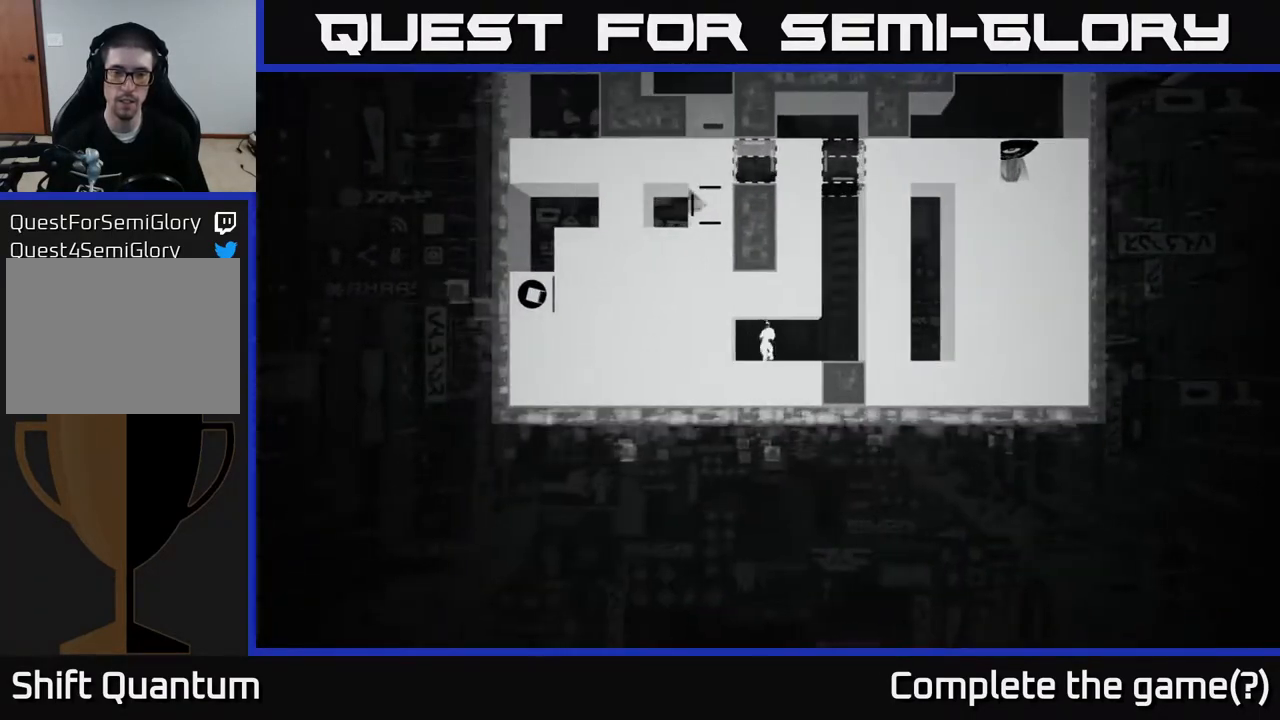
{"buttons": [], "left_stick": "center", "right_stick": "center", "events": [[17, "B", "up"]]}
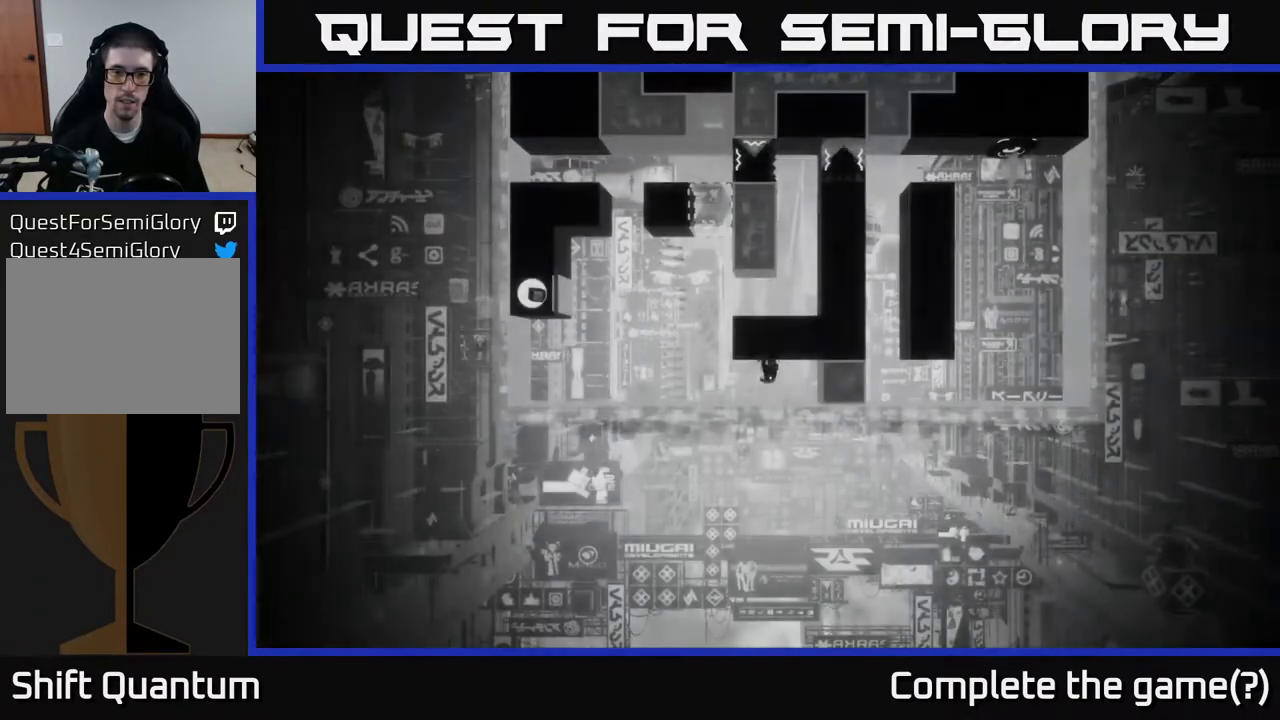
{"buttons": [], "left_stick": "center", "right_stick": "center", "events": []}
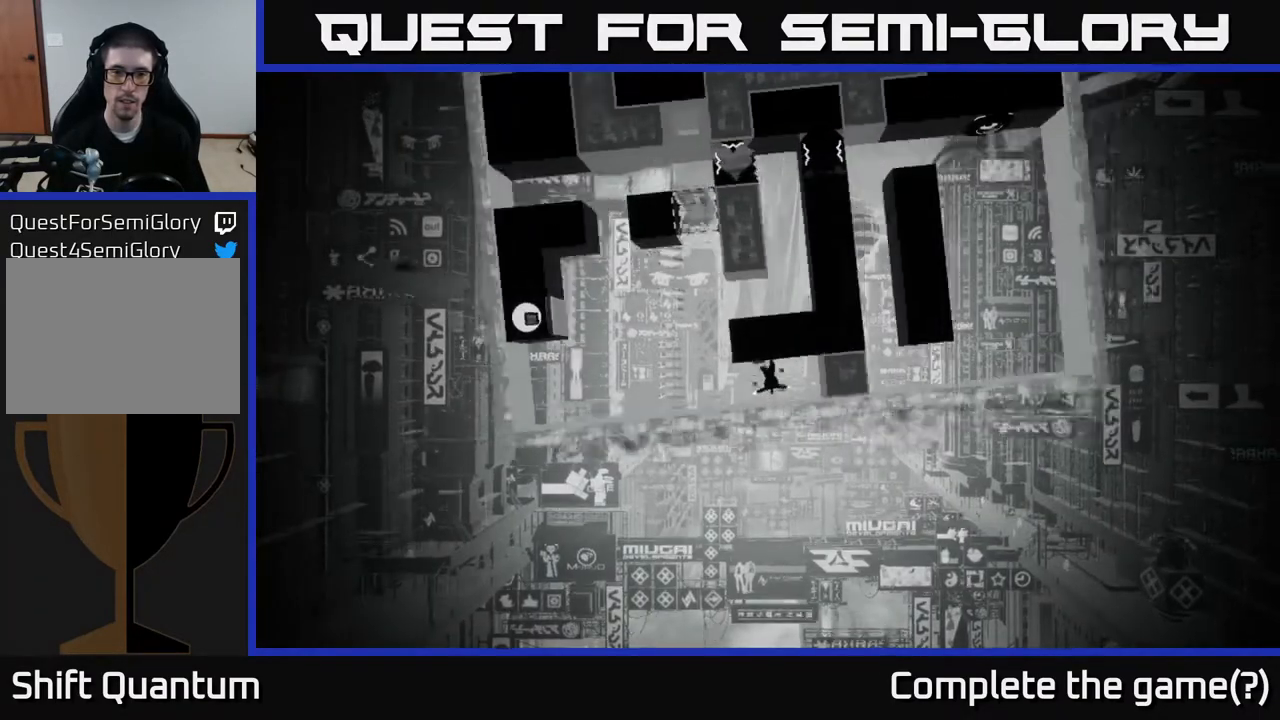
{"buttons": [], "left_stick": "center", "right_stick": "right", "events": [[350, "right_stick", "right"]]}
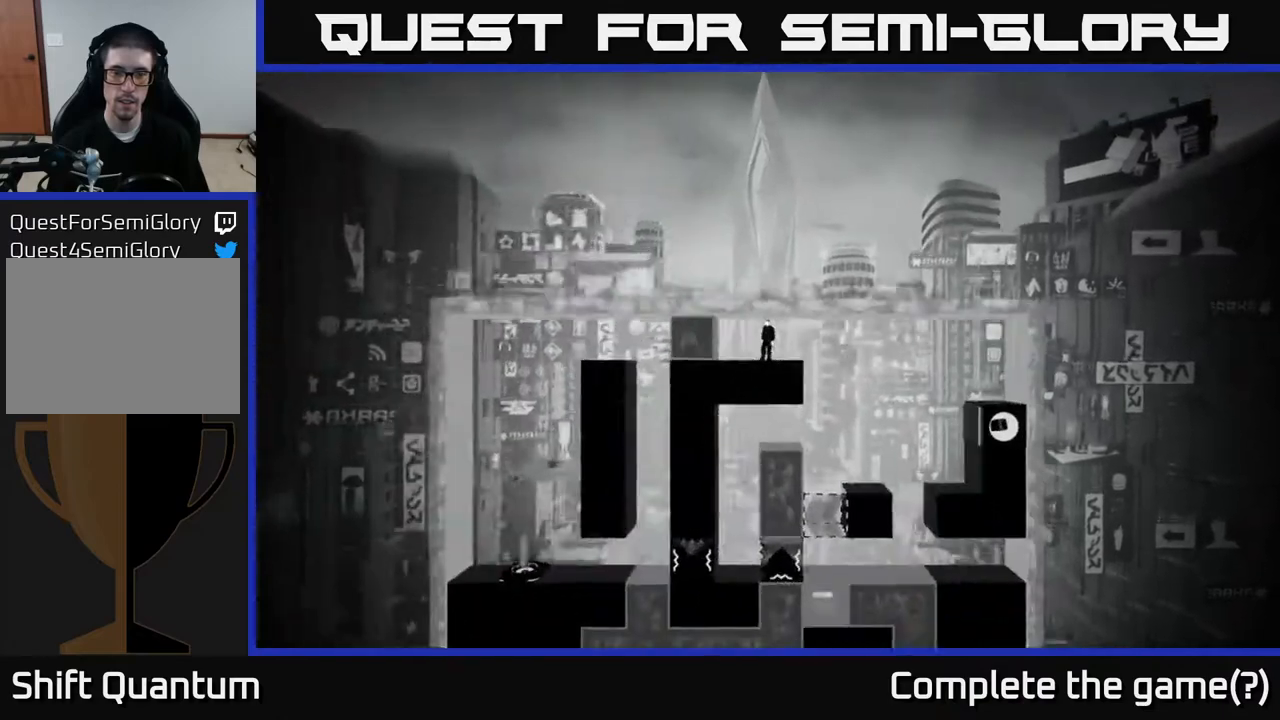
{"buttons": [], "left_stick": "center", "right_stick": "down-right", "events": [[167, "right_stick", "down-right"]]}
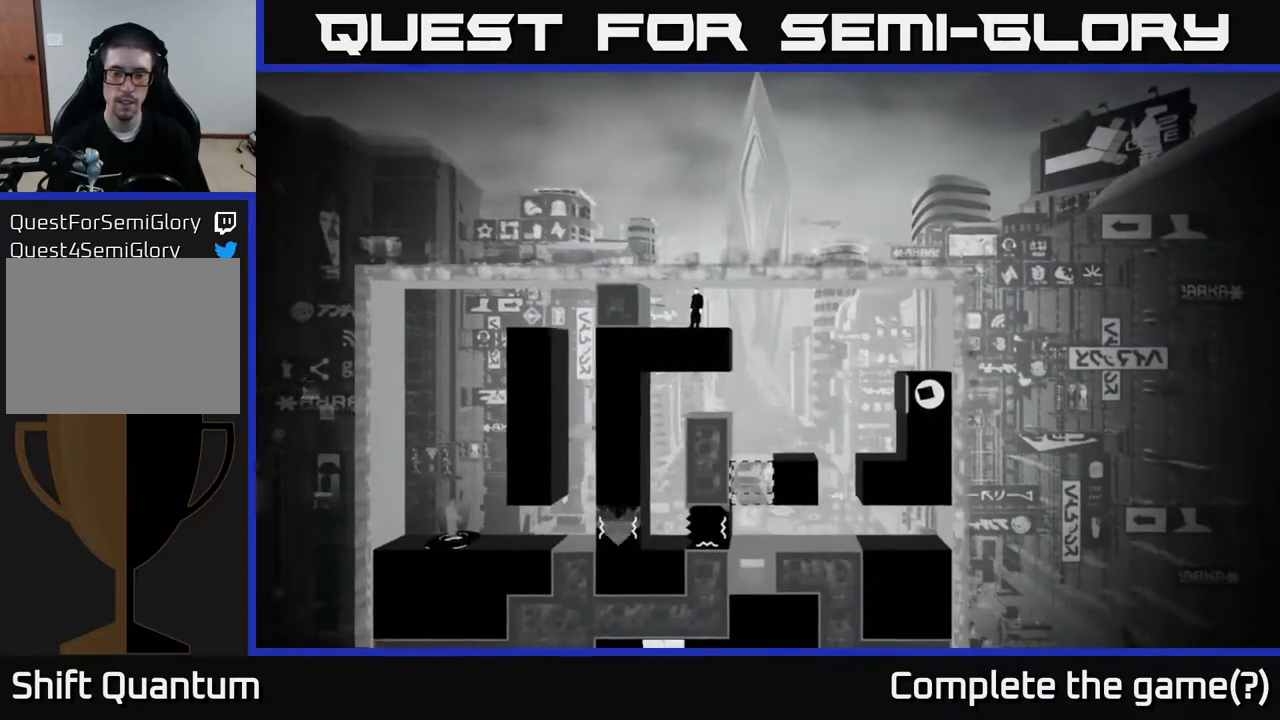
{"buttons": [], "left_stick": "center", "right_stick": "down-right", "events": []}
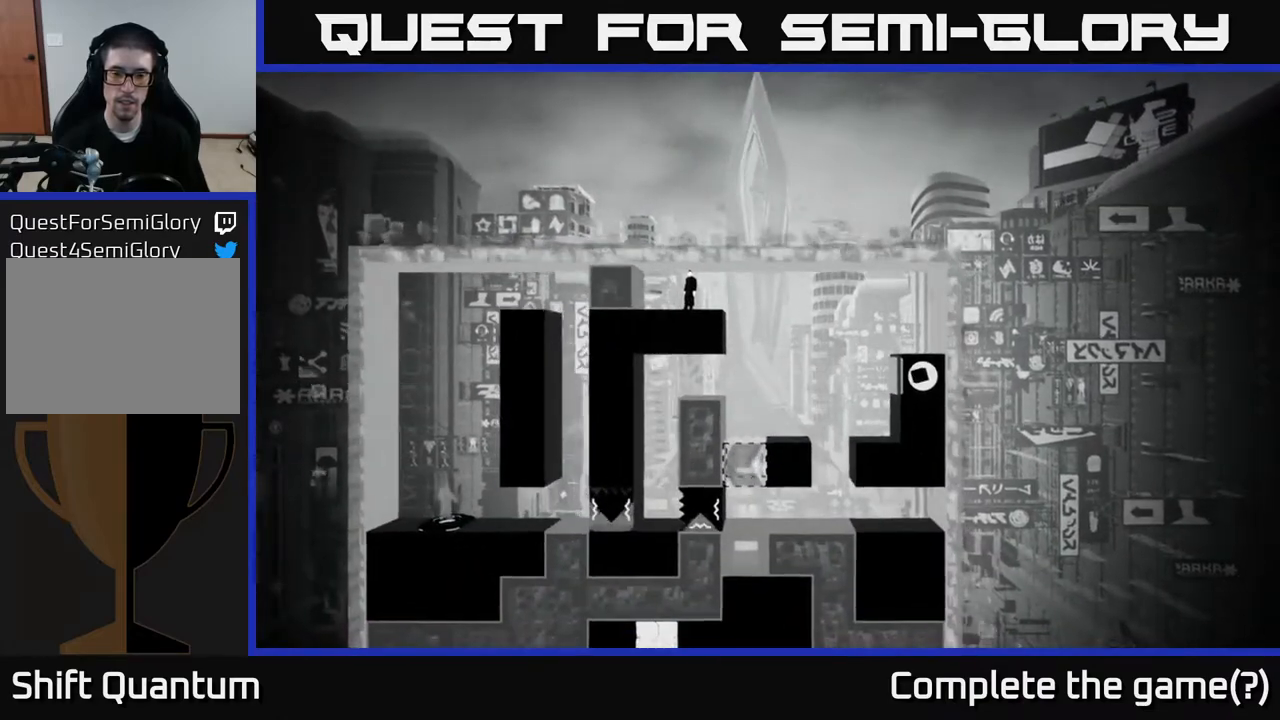
{"buttons": [], "left_stick": "center", "right_stick": "down-right", "events": []}
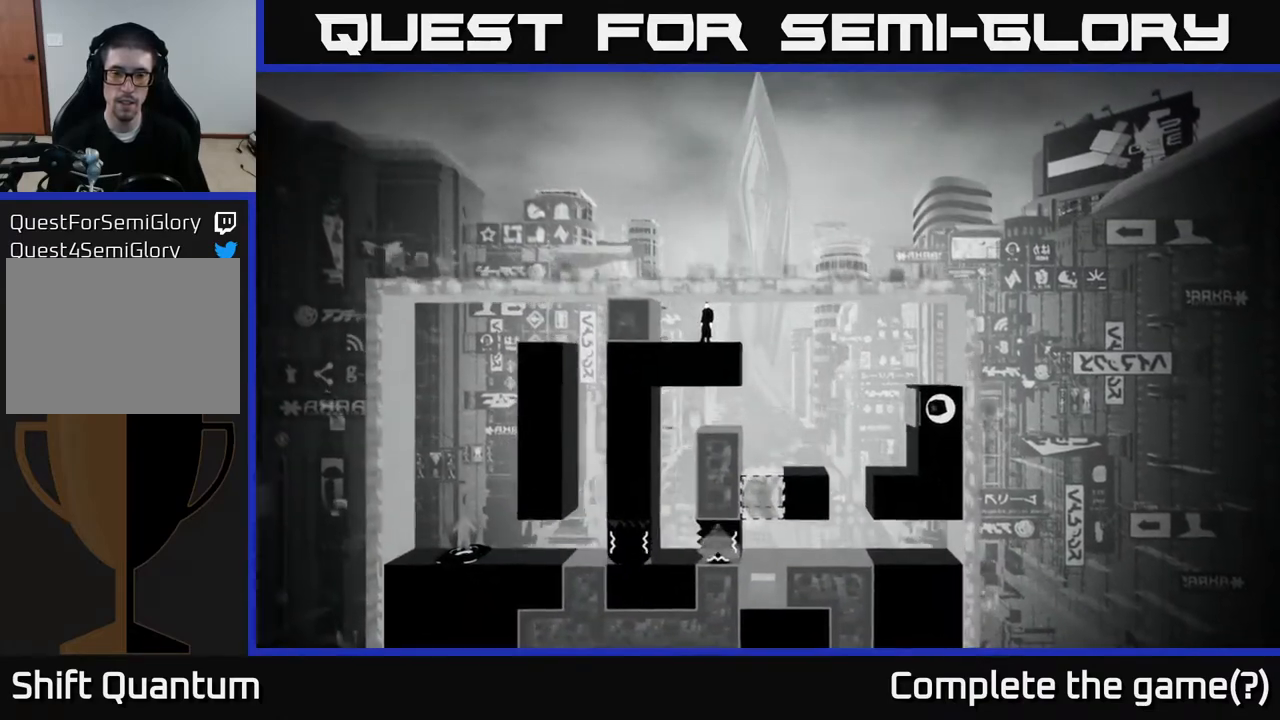
{"buttons": [], "left_stick": "right", "right_stick": "center", "events": [[300, "left_stick", "right"], [383, "right_stick", "center"]]}
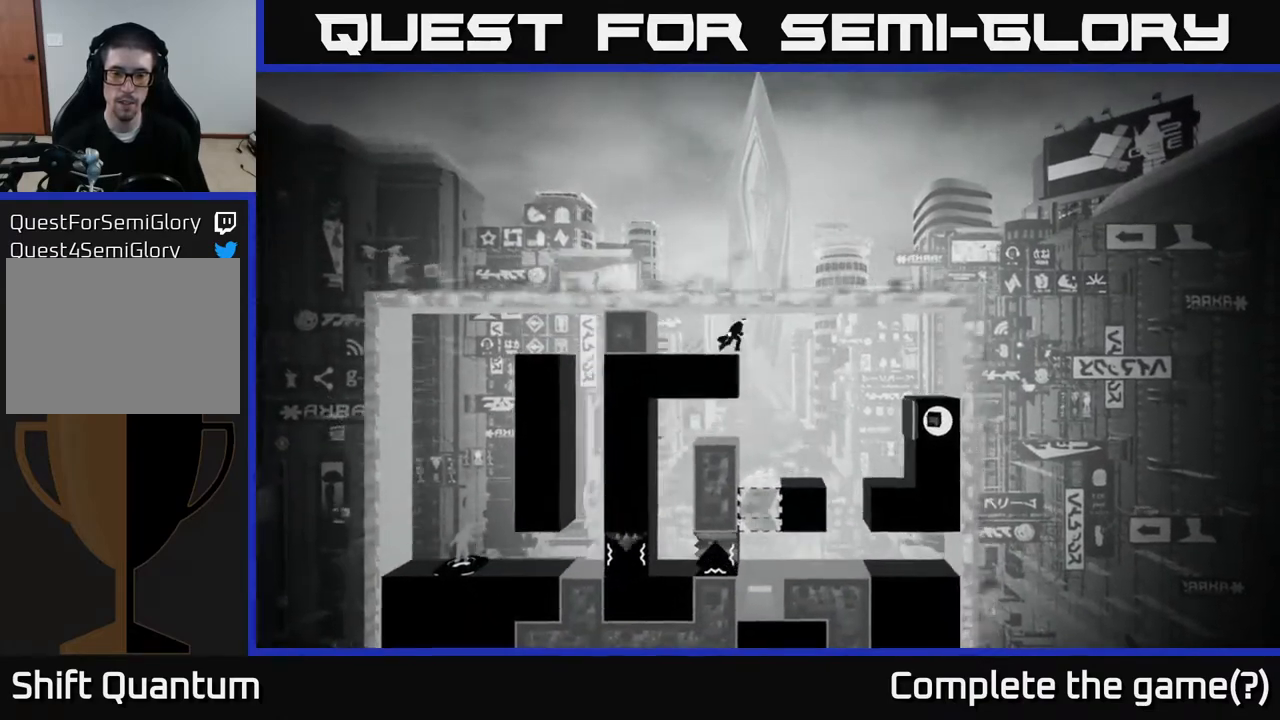
{"buttons": [], "left_stick": "center", "right_stick": "center", "events": [[233, "left_stick", "center"]]}
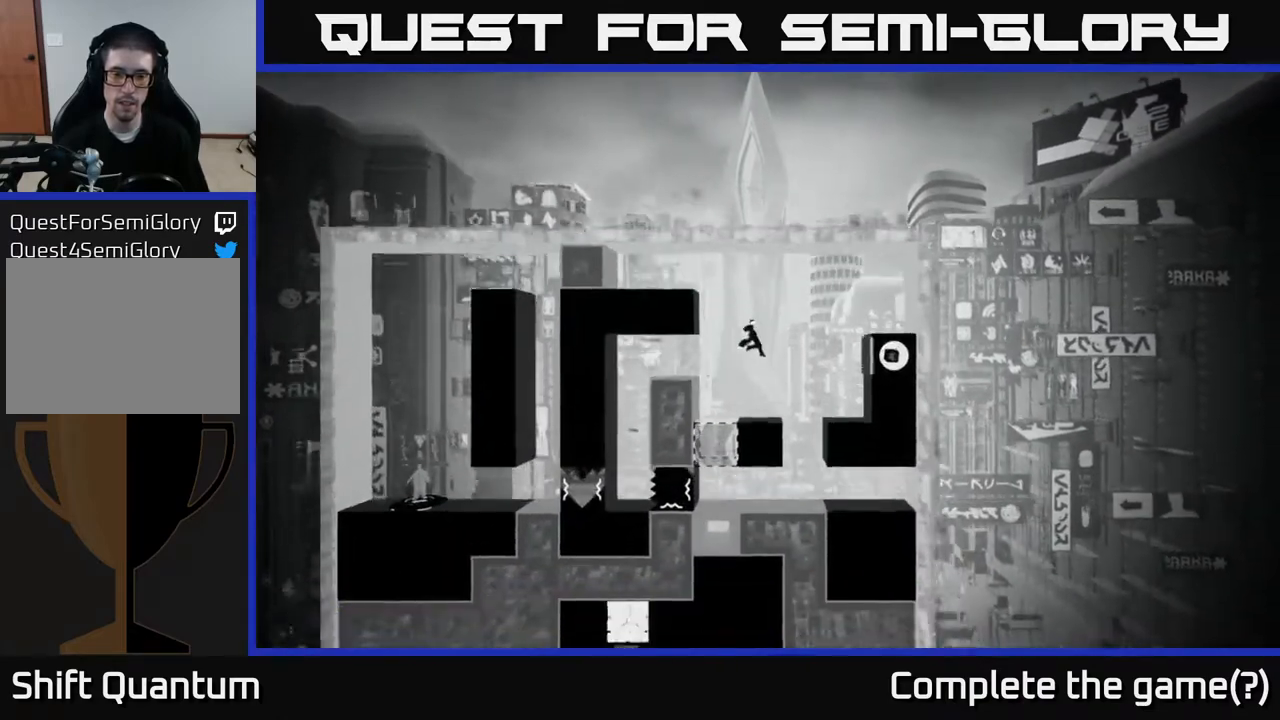
{"buttons": [], "left_stick": "right", "right_stick": "center", "events": [[150, "left_stick", "right"], [317, "A", "down"], [350, "A", "up"]]}
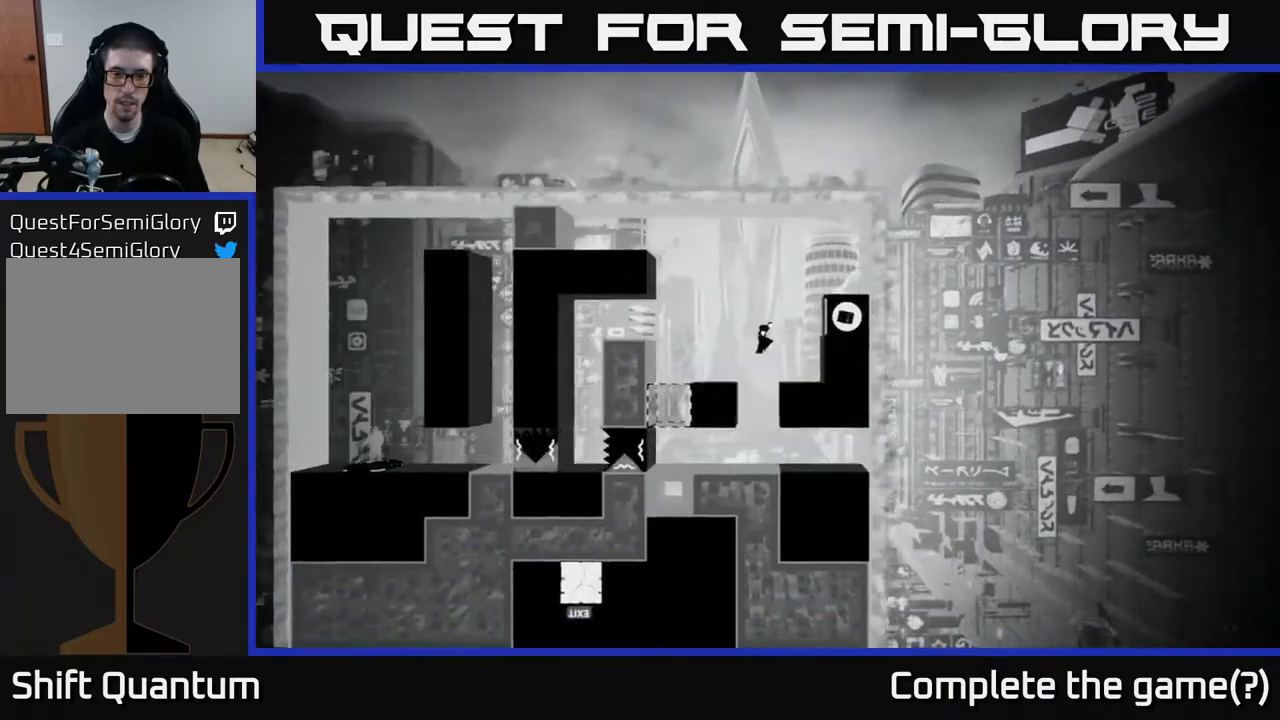
{"buttons": ["A"], "left_stick": "center", "right_stick": "center", "events": [[200, "left_stick", "center"], [467, "A", "down"]]}